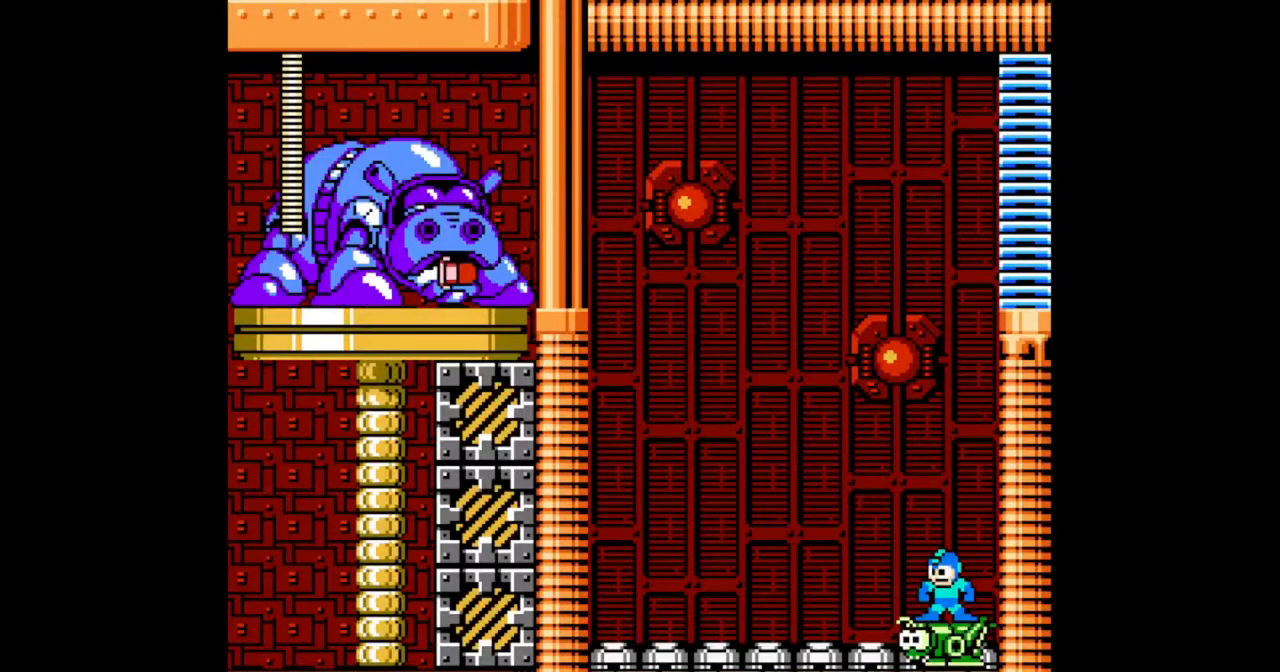
Gameplay with a controller (Nintendo layout); each line is a JSON object with the inputs held at the frame after it (dt_ms = milliseconds from this image to that frame). "events" lists button and stick changes between this image and that frame as [ms after this image, input, new state], when the widget could be followed in between. Not read: DPAD_LEFT L2 L3 R2 R3 START X Y.
{"dt_ms": 500, "buttons": []}
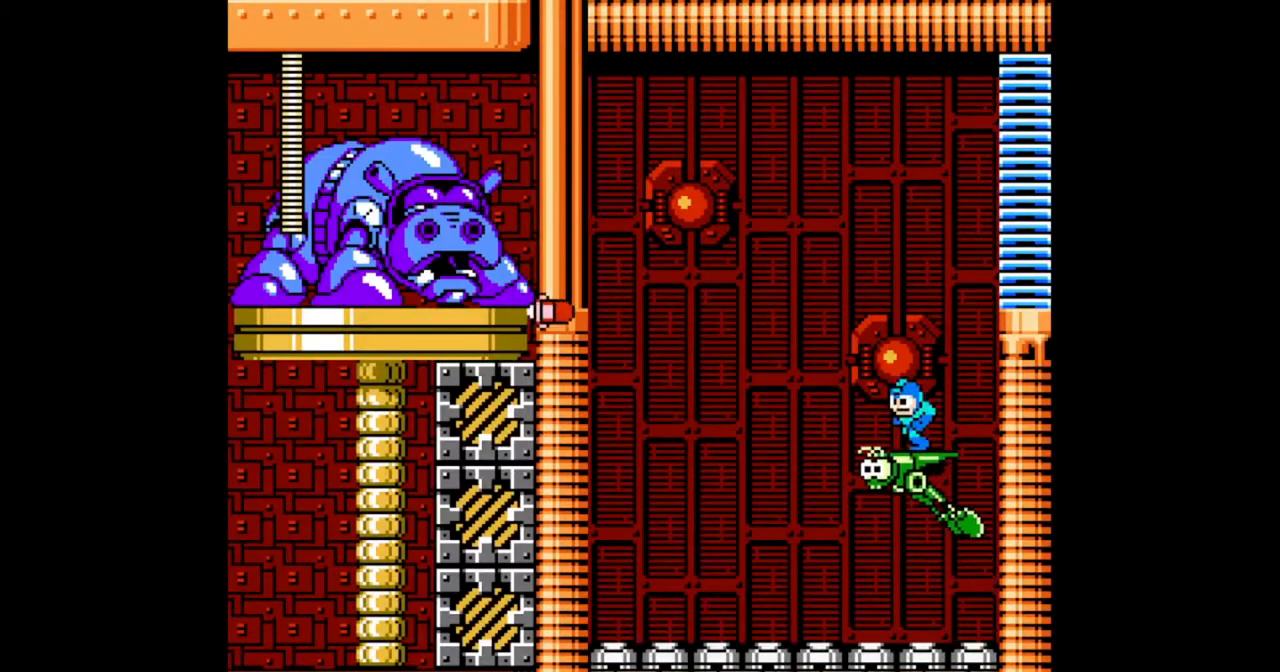
{"dt_ms": 1000, "buttons": []}
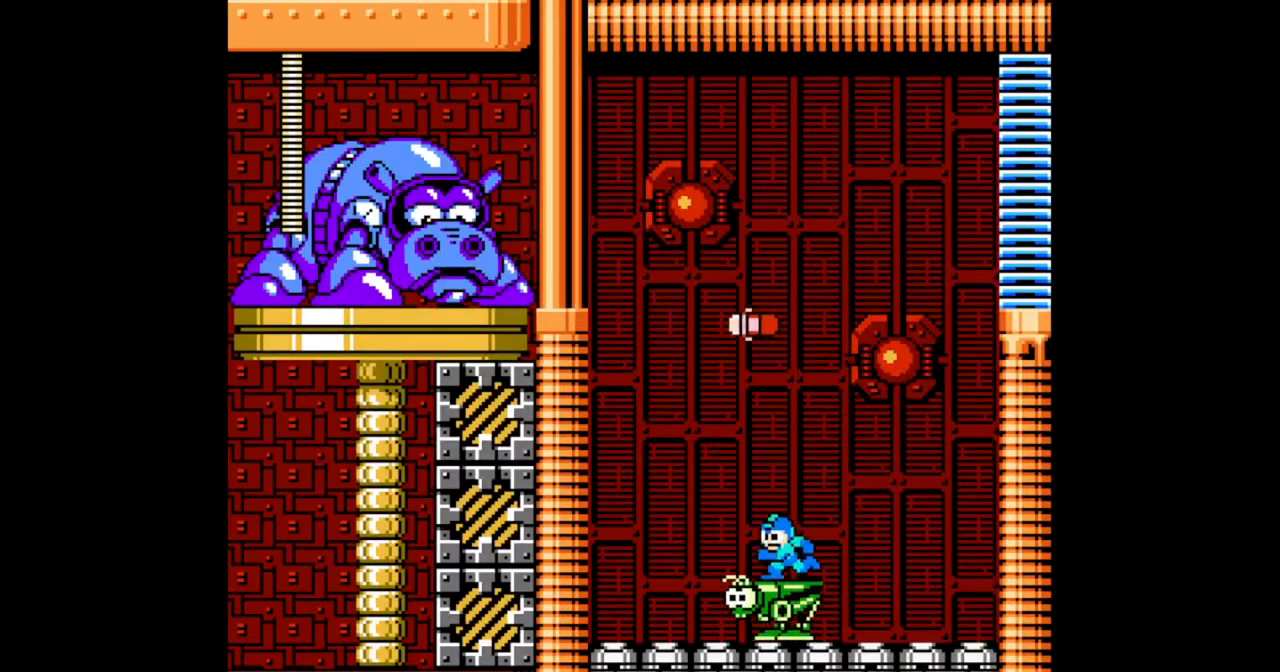
{"dt_ms": 500, "buttons": [], "events": []}
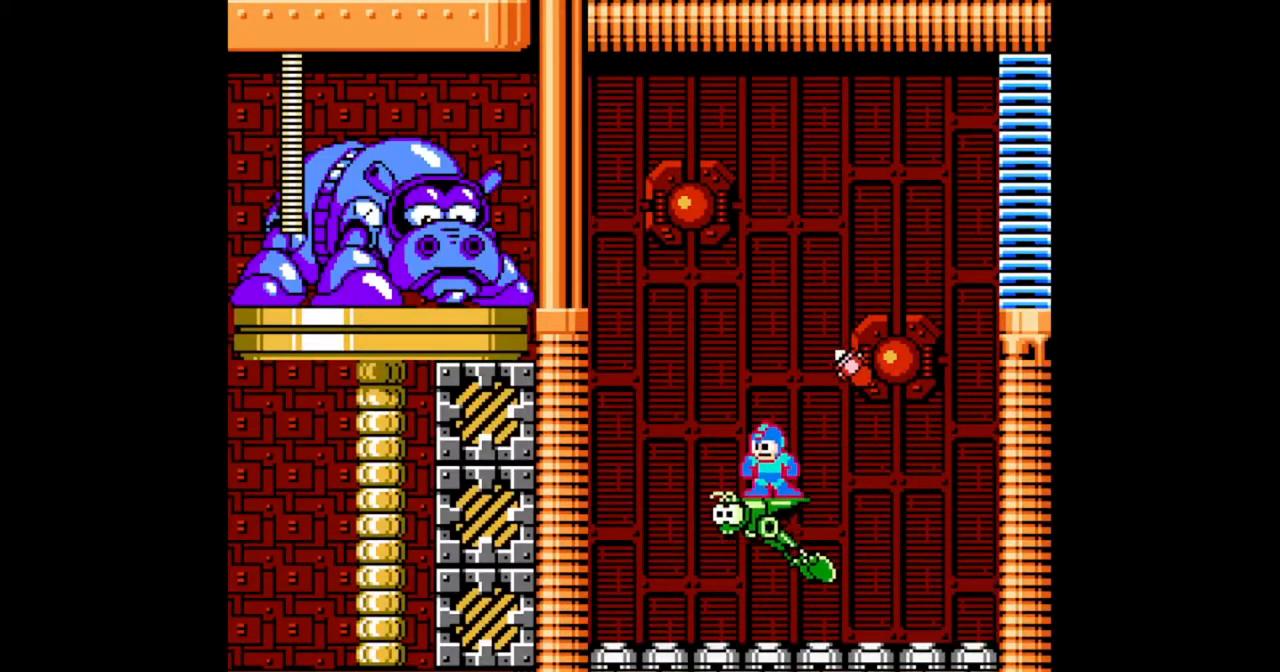
{"dt_ms": 500, "buttons": [], "events": [[267, "B", "down"], [433, "B", "up"]]}
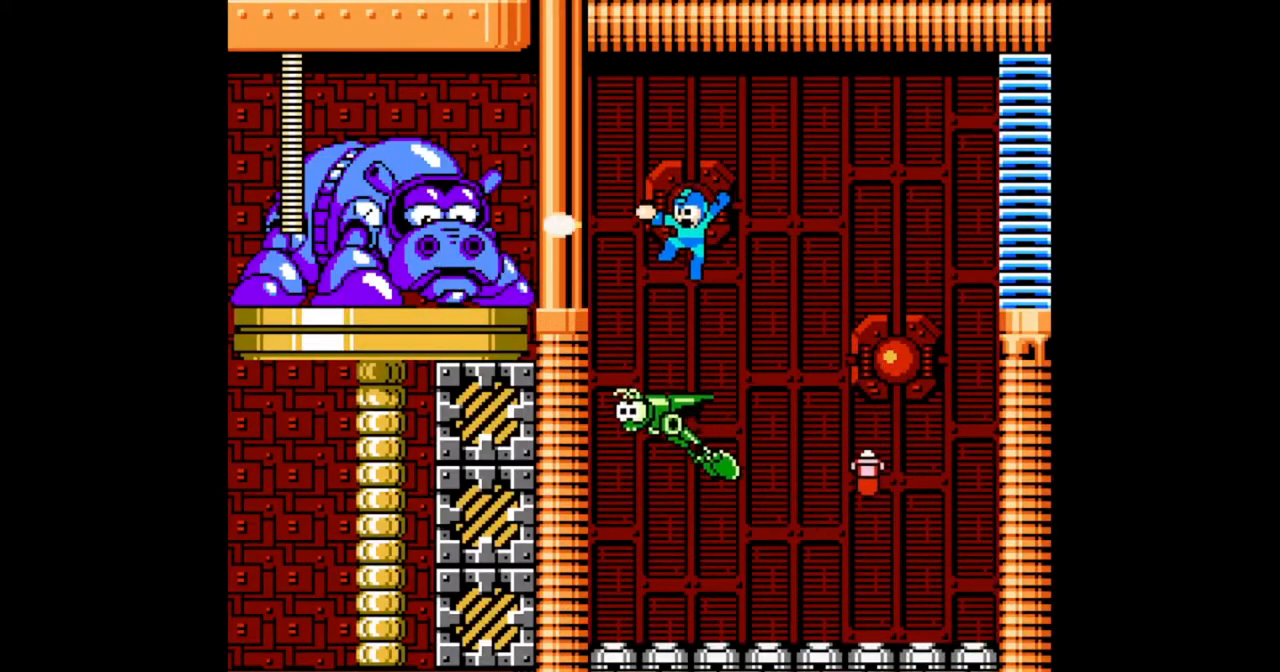
{"dt_ms": 500, "buttons": [], "events": [[233, "B", "down"], [267, "B", "up"]]}
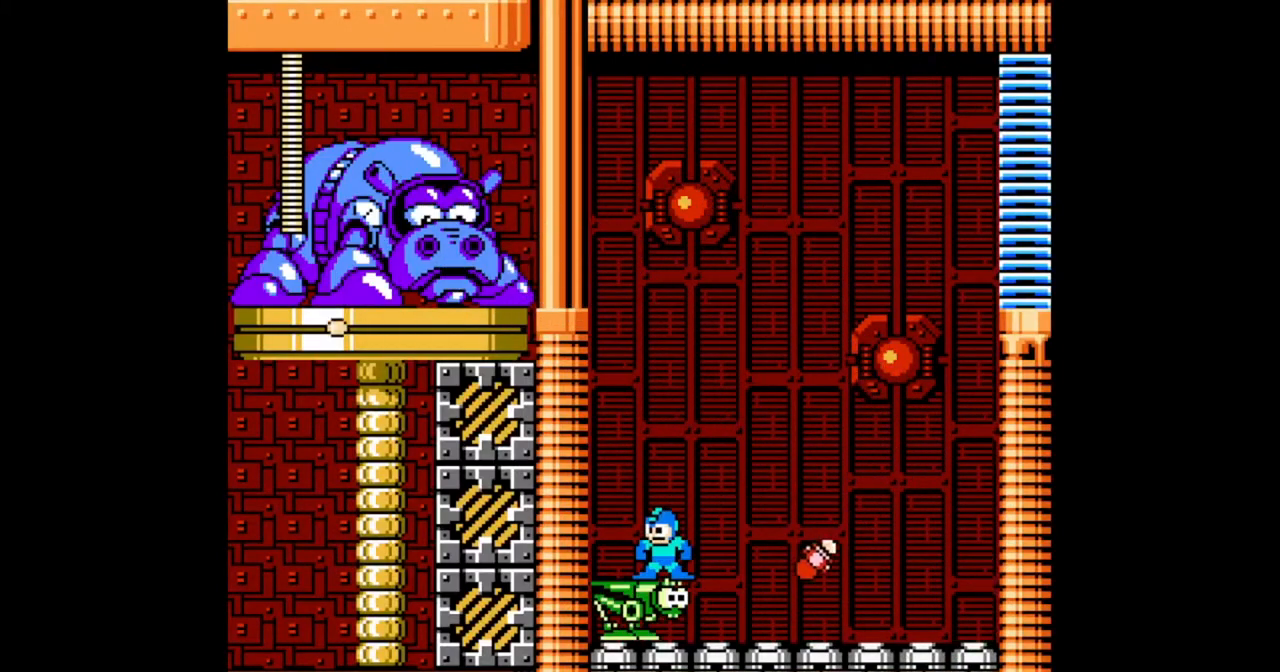
{"dt_ms": 500, "buttons": [], "events": []}
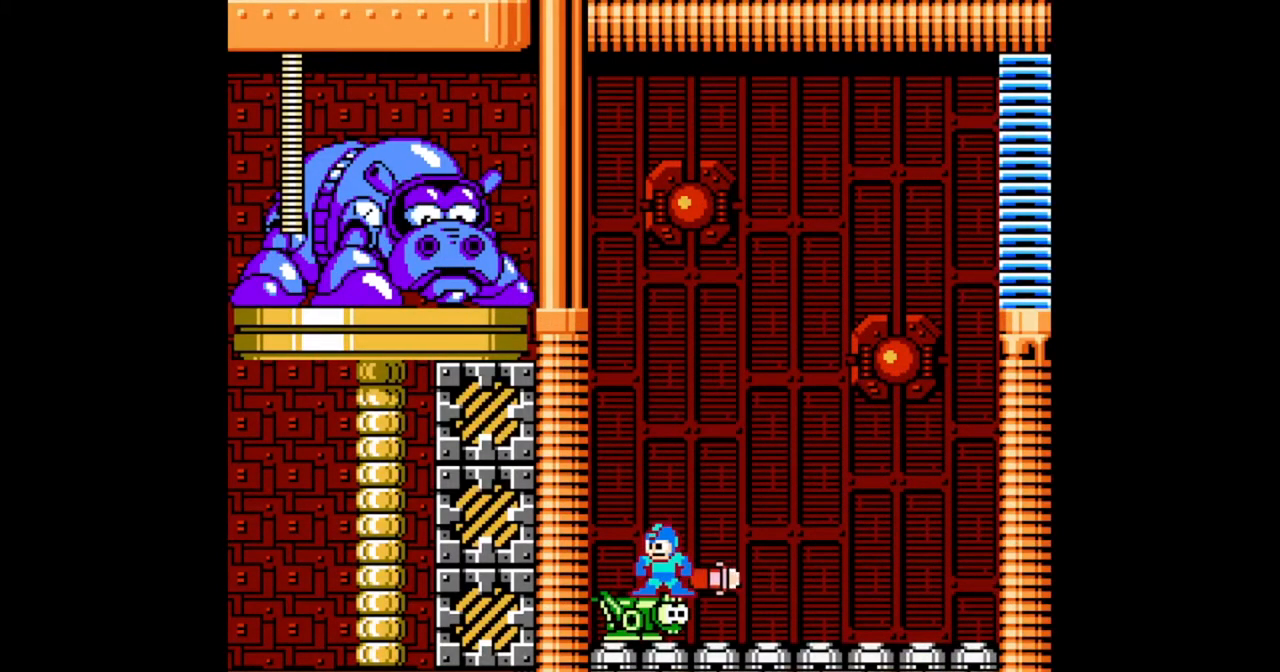
{"dt_ms": 500, "buttons": [], "events": [[67, "DPAD_RIGHT", "down"], [100, "B", "down"], [367, "B", "up"], [367, "DPAD_RIGHT", "up"]]}
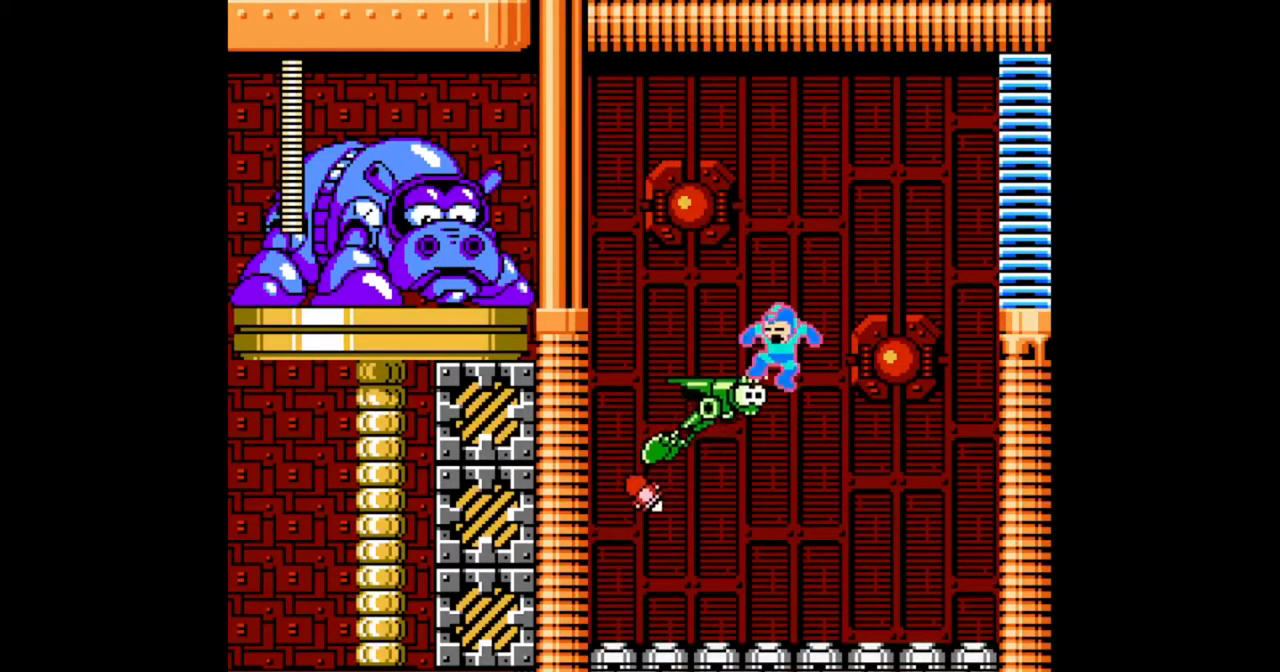
{"dt_ms": 500, "buttons": [], "events": [[133, "B", "down"], [367, "B", "up"]]}
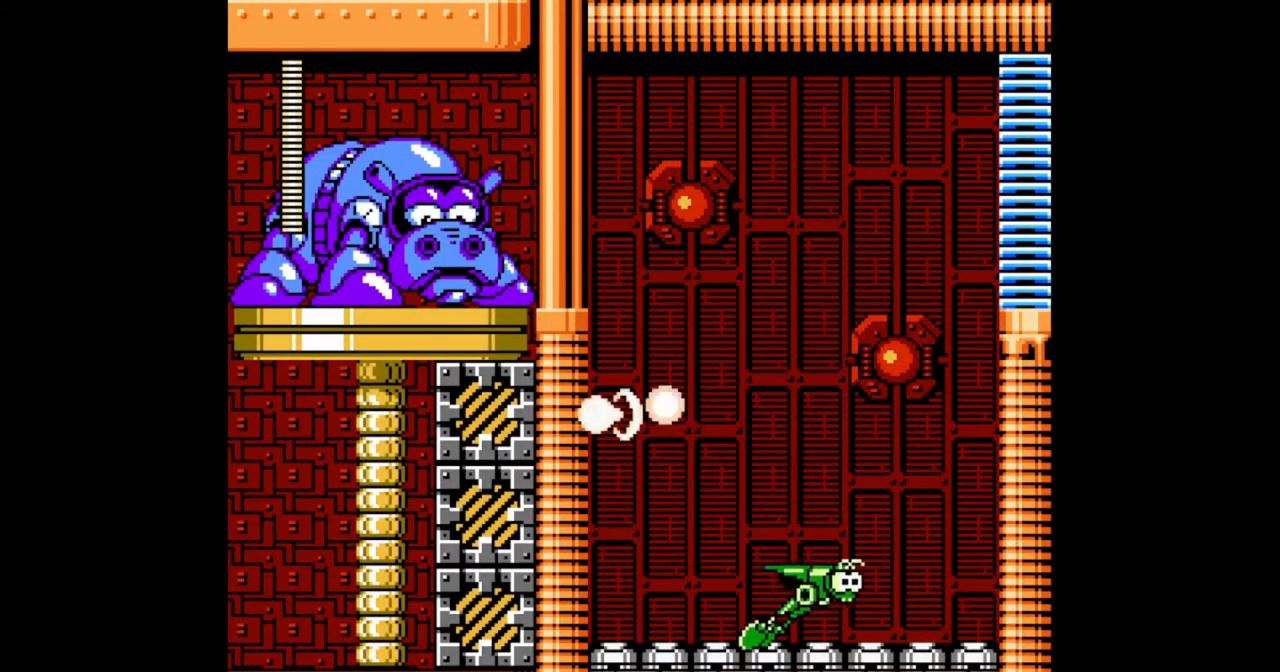
{"dt_ms": 500, "buttons": [], "events": []}
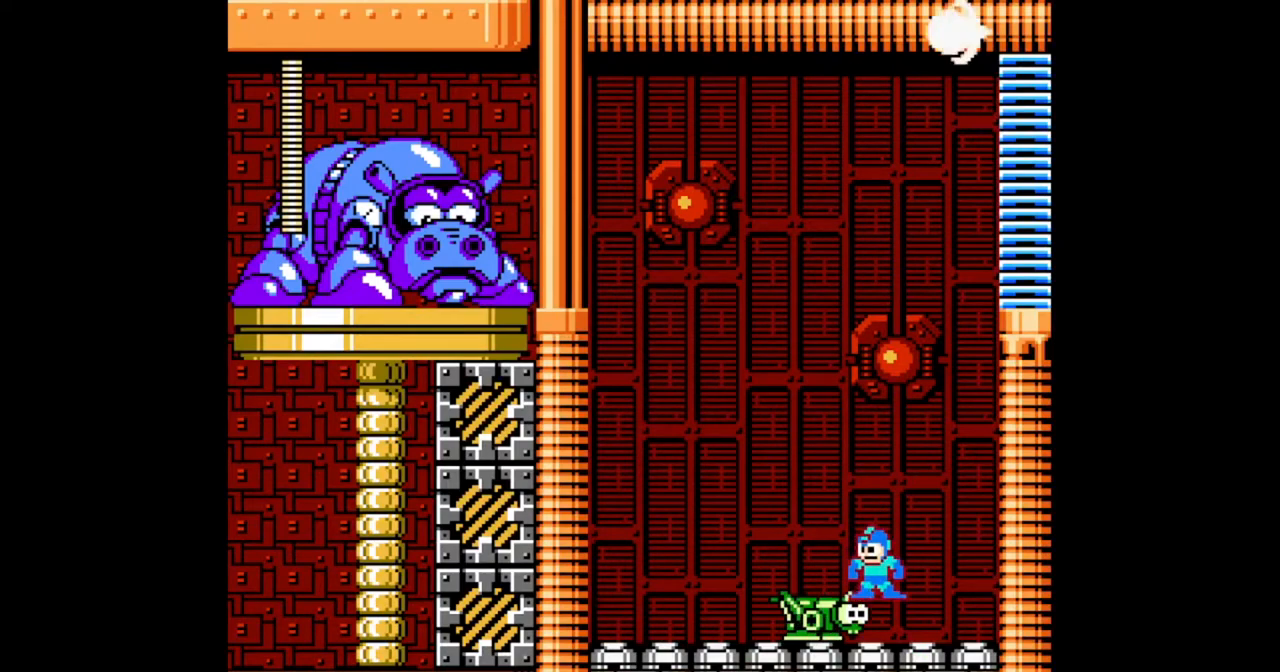
{"dt_ms": 500, "buttons": [], "events": []}
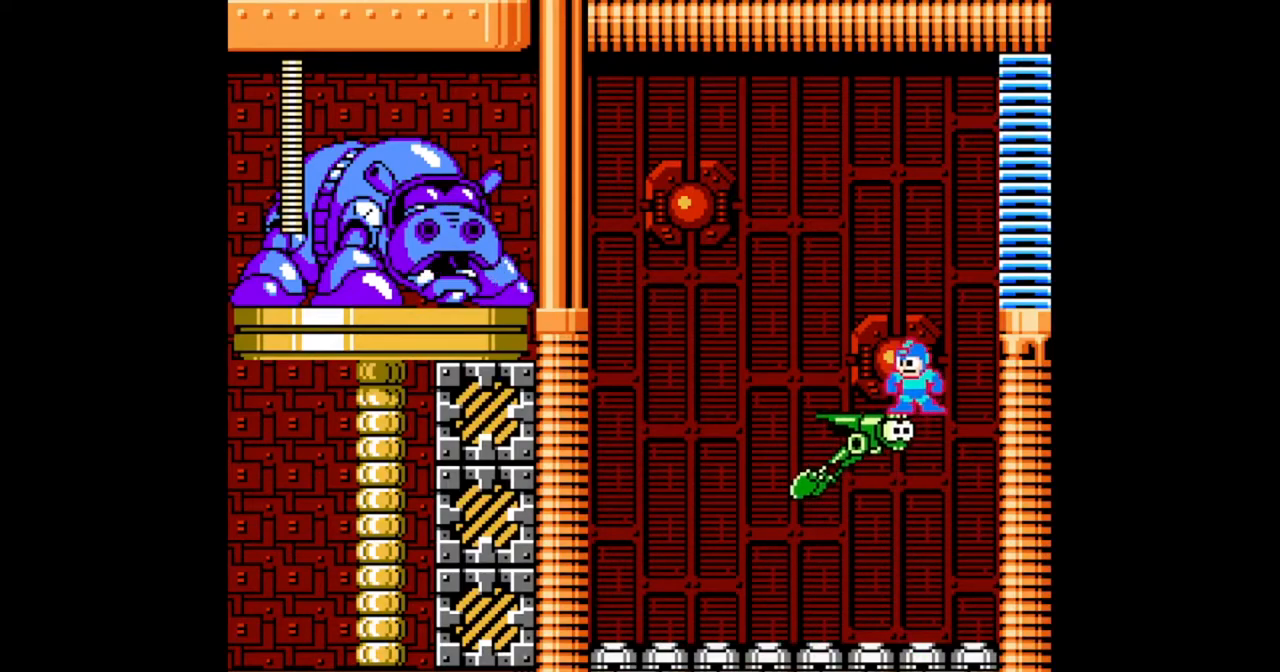
{"dt_ms": 500, "buttons": []}